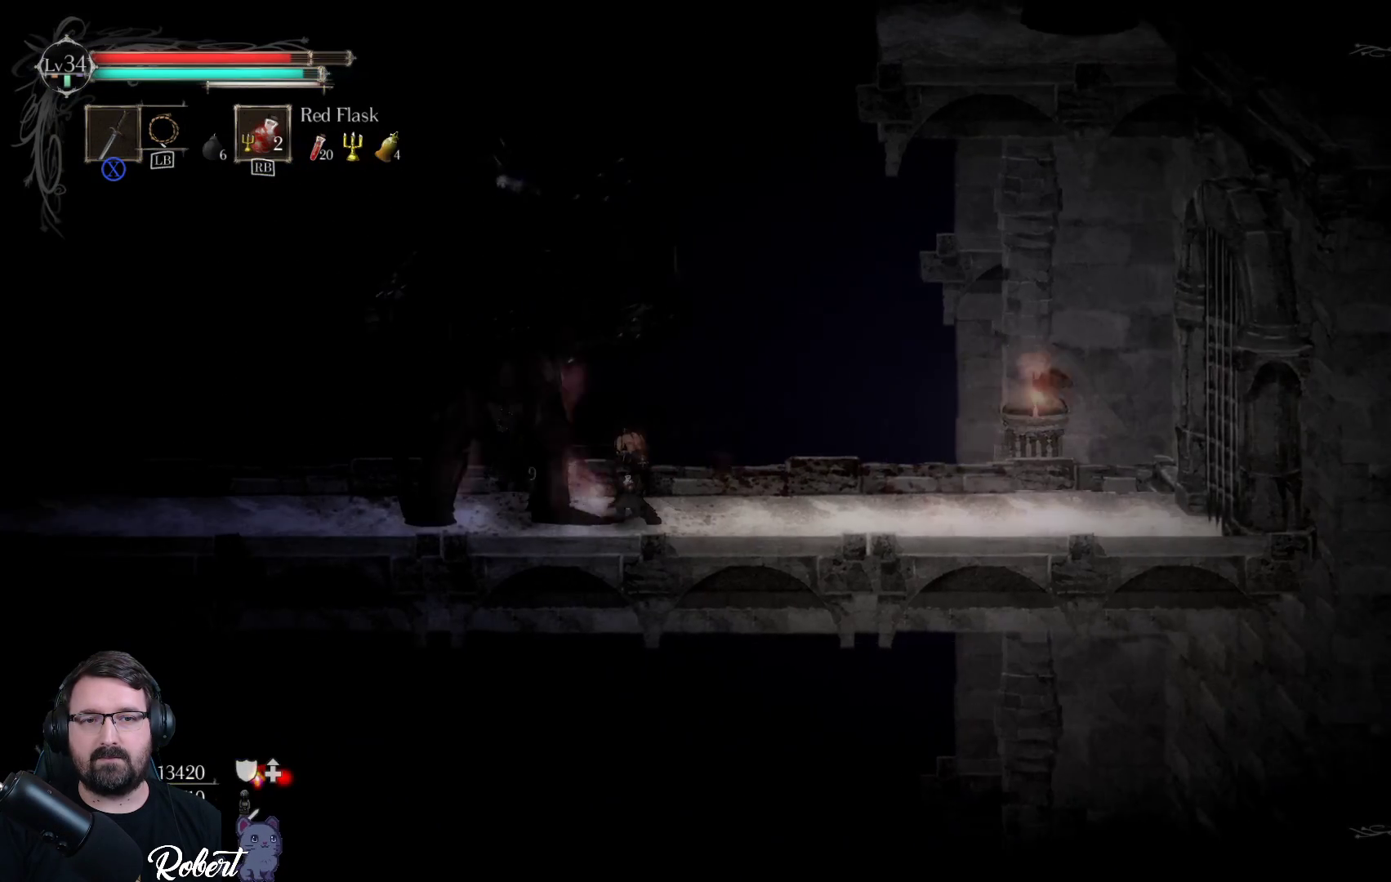
Gameplay with a controller (Xbox layout); each line is a JSON object with the inputs held at the frame after it. "events" lists button and stick changes between this image and that frame as [ms after this image, input, new state], when the widget could be followed in between.
{"buttons": [], "left_stick": "left", "right_stick": "center", "events": [[100, "R2", "up"], [333, "R2", "down"], [467, "R2", "up"]]}
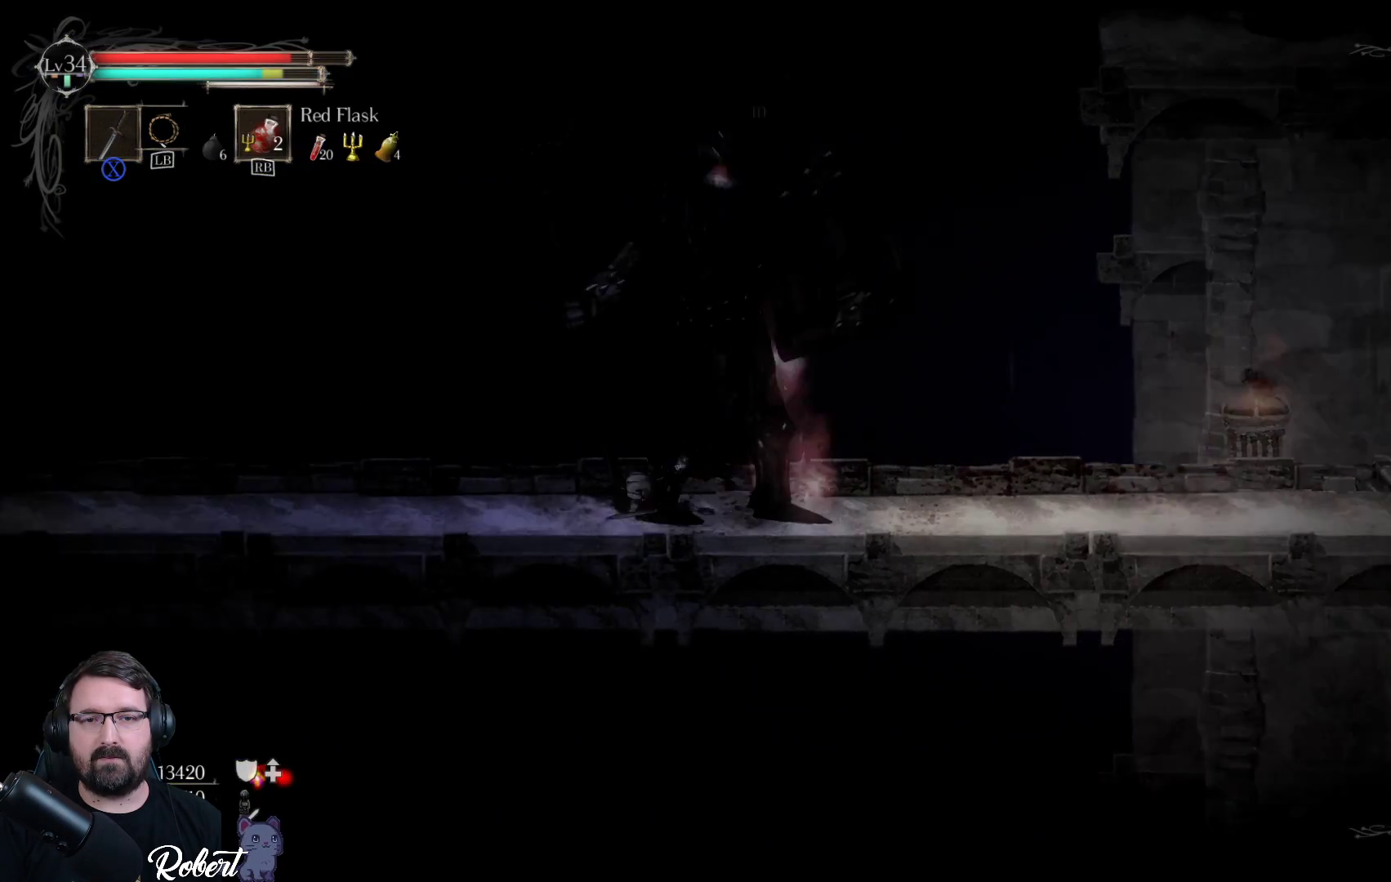
{"buttons": [], "left_stick": "right", "right_stick": "center", "events": [[500, "left_stick", "right"]]}
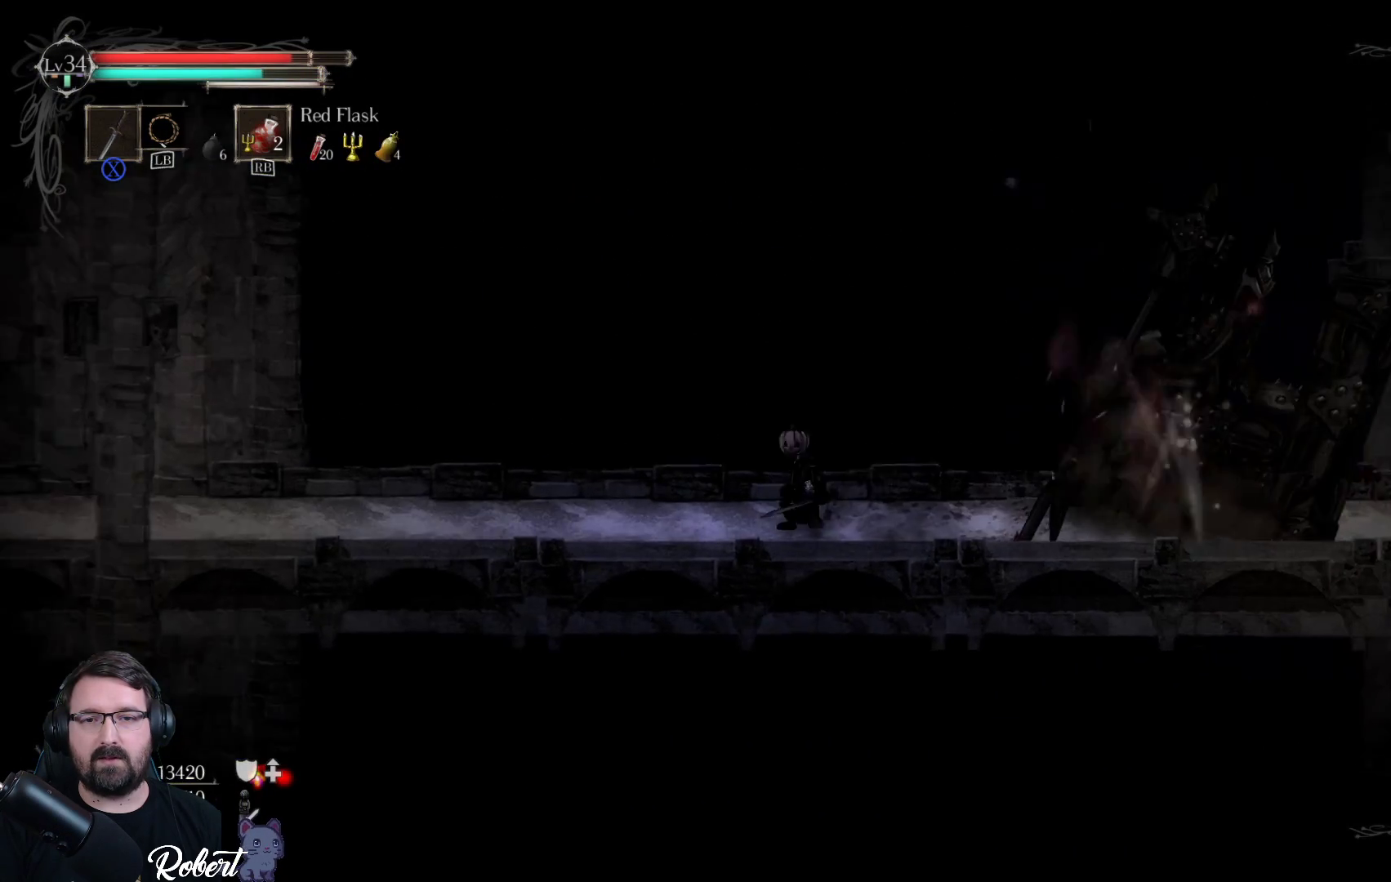
{"buttons": ["X"], "left_stick": "right", "right_stick": "center", "events": [[467, "X", "down"]]}
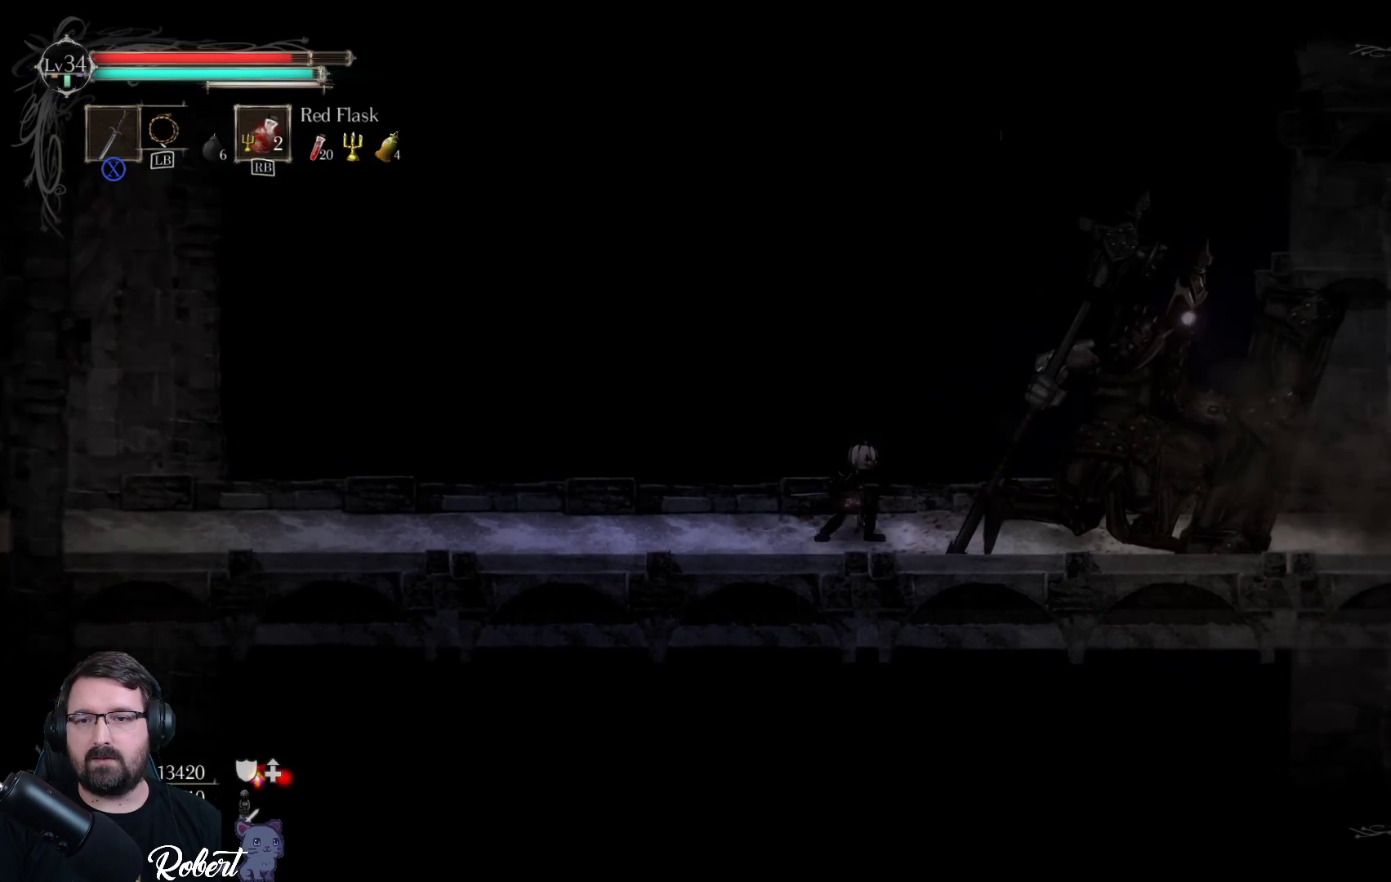
{"buttons": ["X"], "left_stick": "center", "right_stick": "center", "events": [[33, "X", "up"], [167, "X", "down"], [167, "left_stick", "center"], [233, "X", "up"], [333, "X", "down"], [433, "X", "up"], [500, "X", "down"]]}
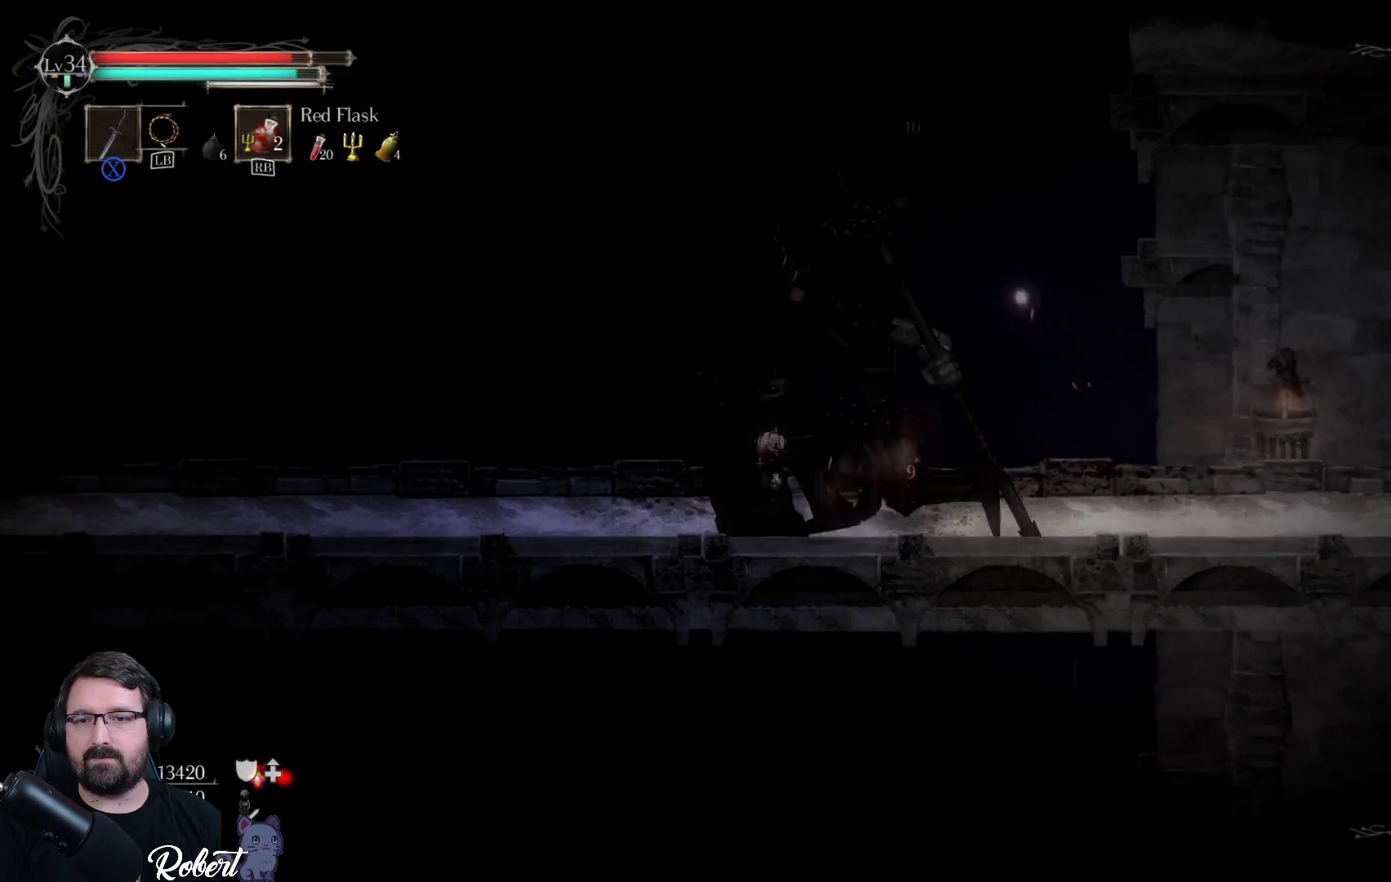
{"buttons": [], "left_stick": "right", "right_stick": "center", "events": [[100, "X", "up"], [167, "X", "down"], [267, "X", "up"], [333, "X", "down"], [433, "X", "up"], [500, "left_stick", "right"]]}
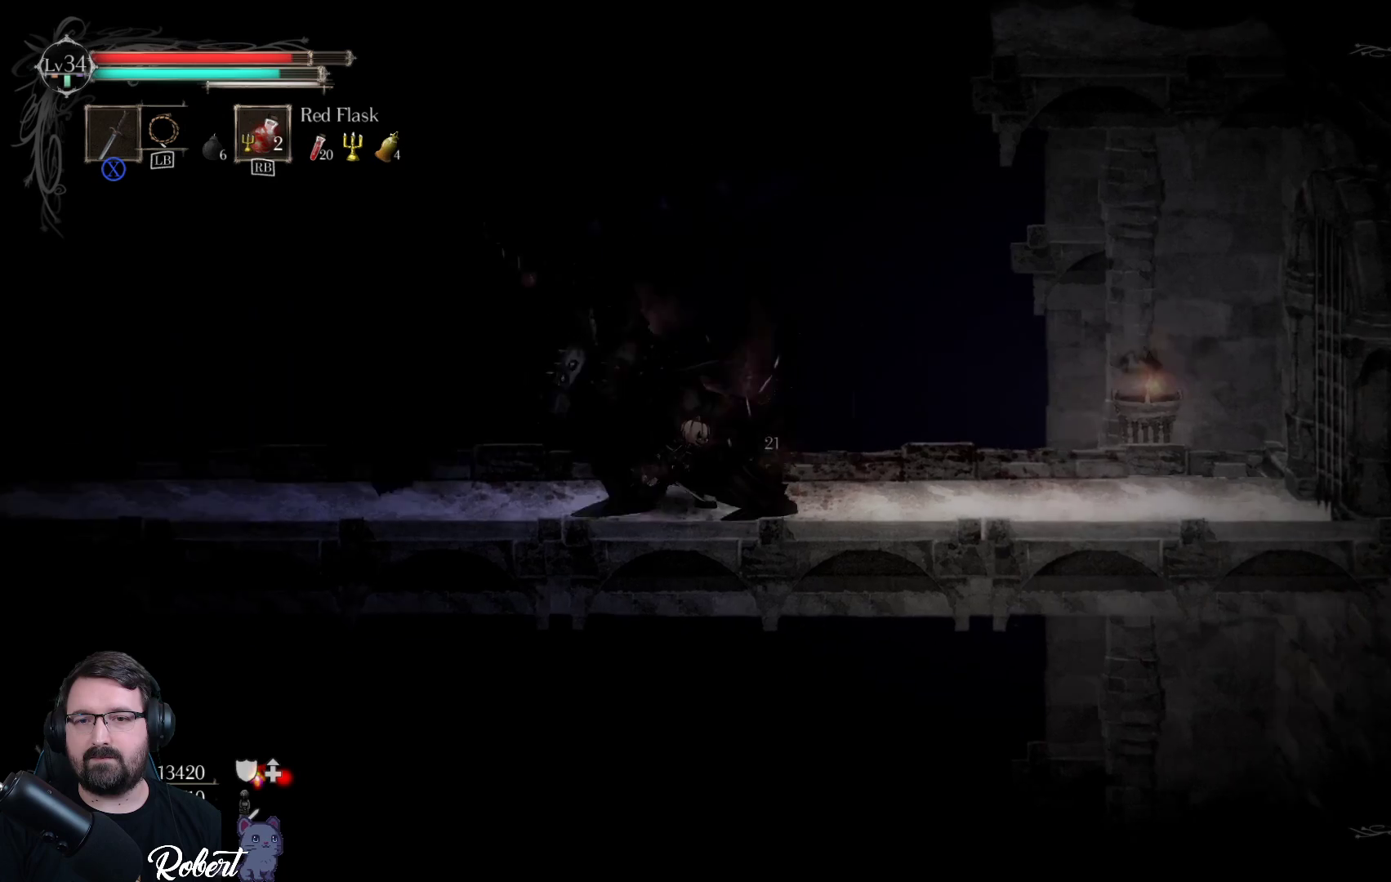
{"buttons": [], "left_stick": "right", "right_stick": "center", "events": [[167, "R2", "down"], [300, "R2", "up"]]}
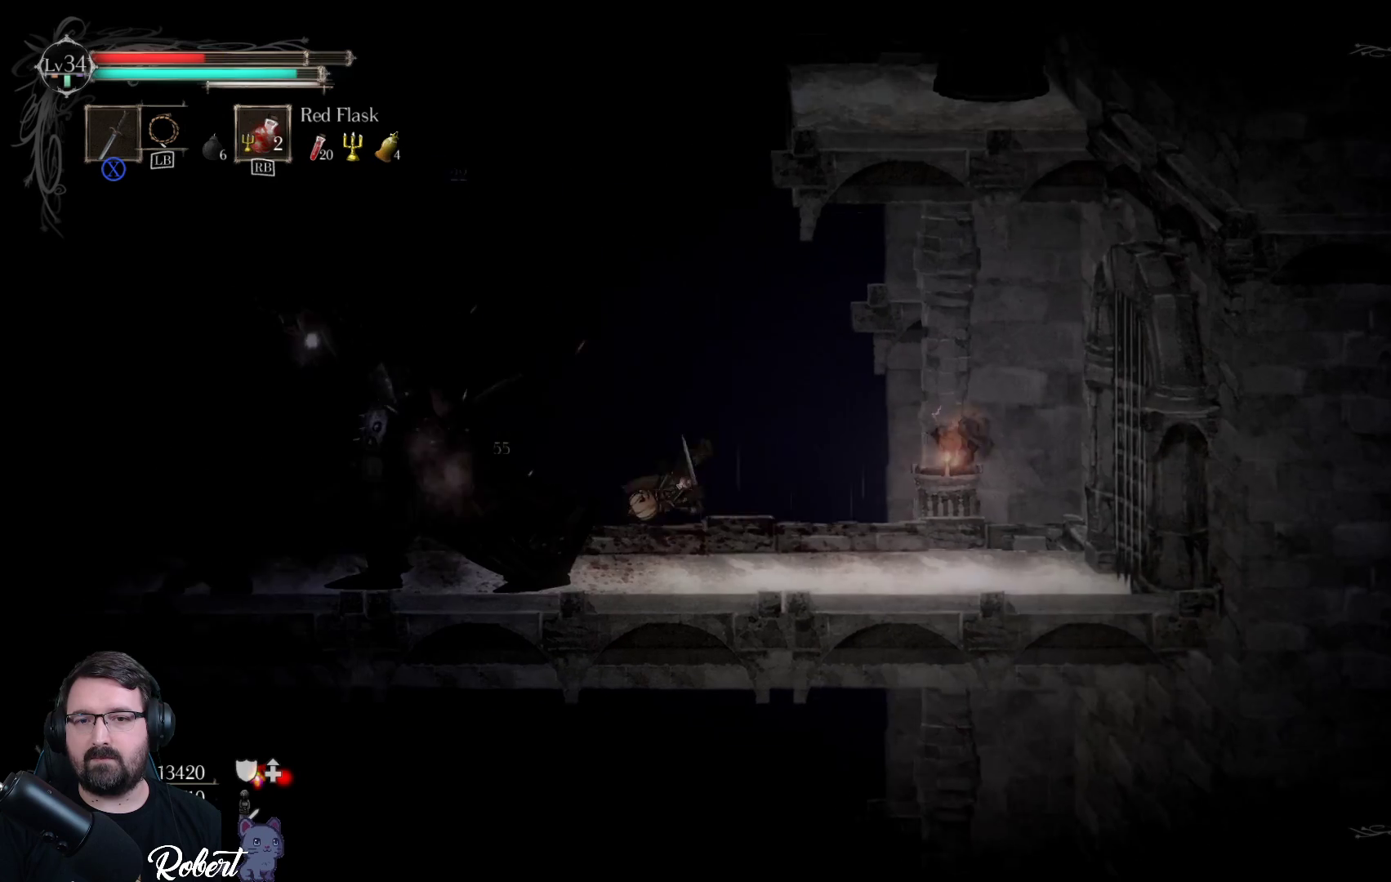
{"buttons": [], "left_stick": "right", "right_stick": "center", "events": [[33, "left_stick", "center"], [300, "left_stick", "right"]]}
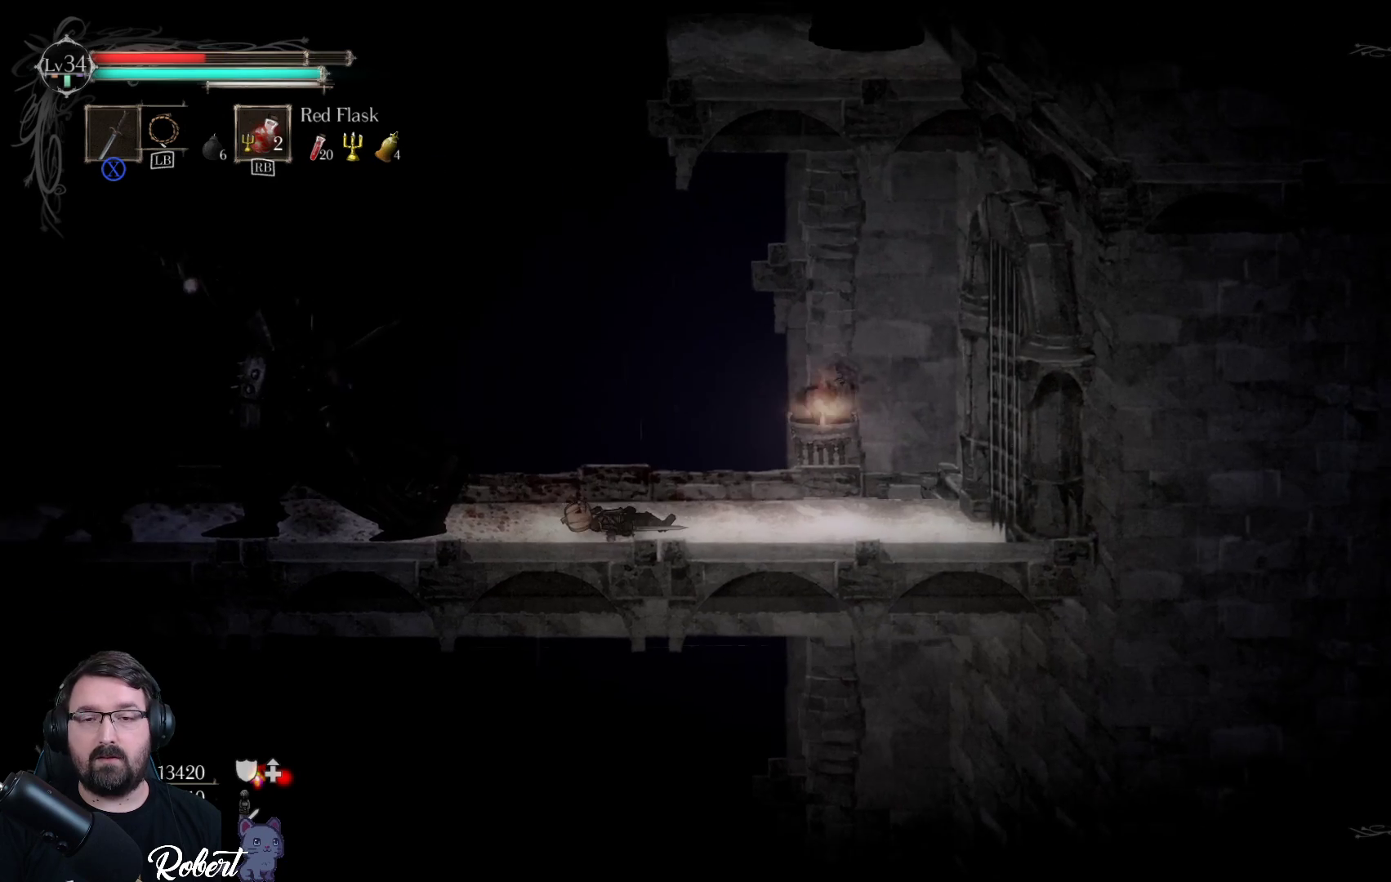
{"buttons": [], "left_stick": "left", "right_stick": "center", "events": [[100, "left_stick", "center"], [200, "left_stick", "left"]]}
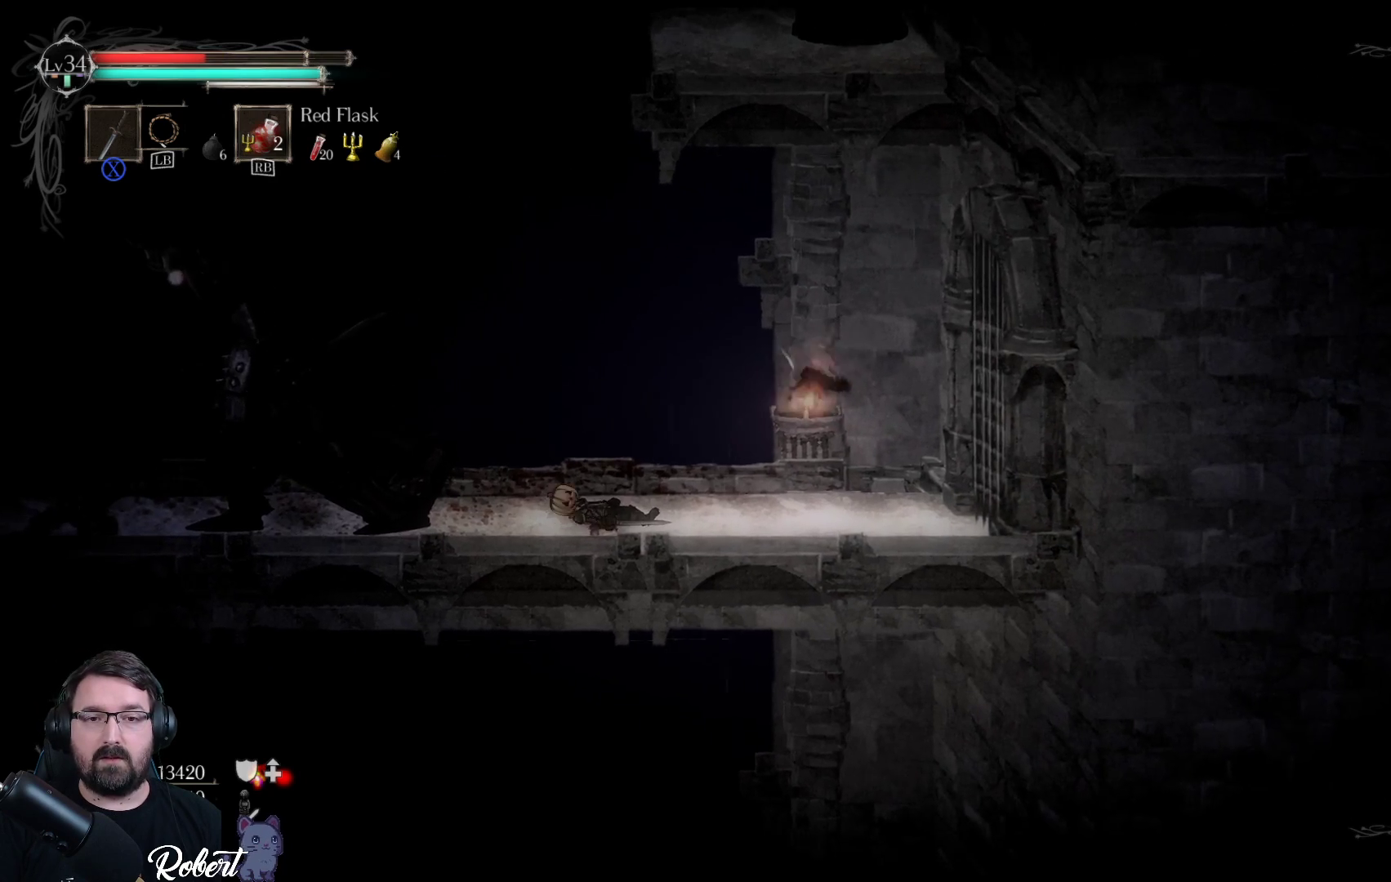
{"buttons": [], "left_stick": "left", "right_stick": "center", "events": []}
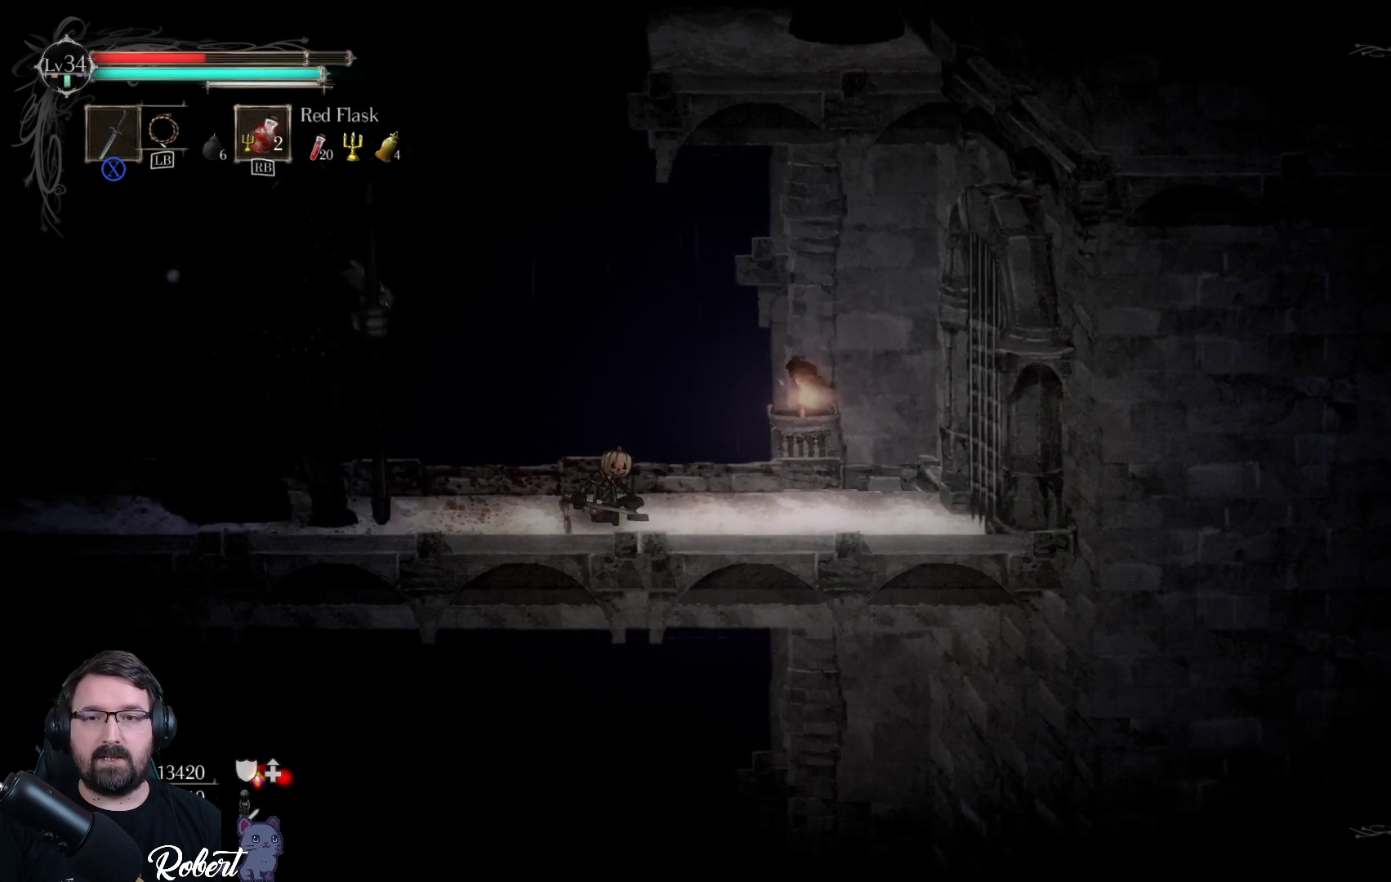
{"buttons": [], "left_stick": "right", "right_stick": "center", "events": [[133, "left_stick", "right"]]}
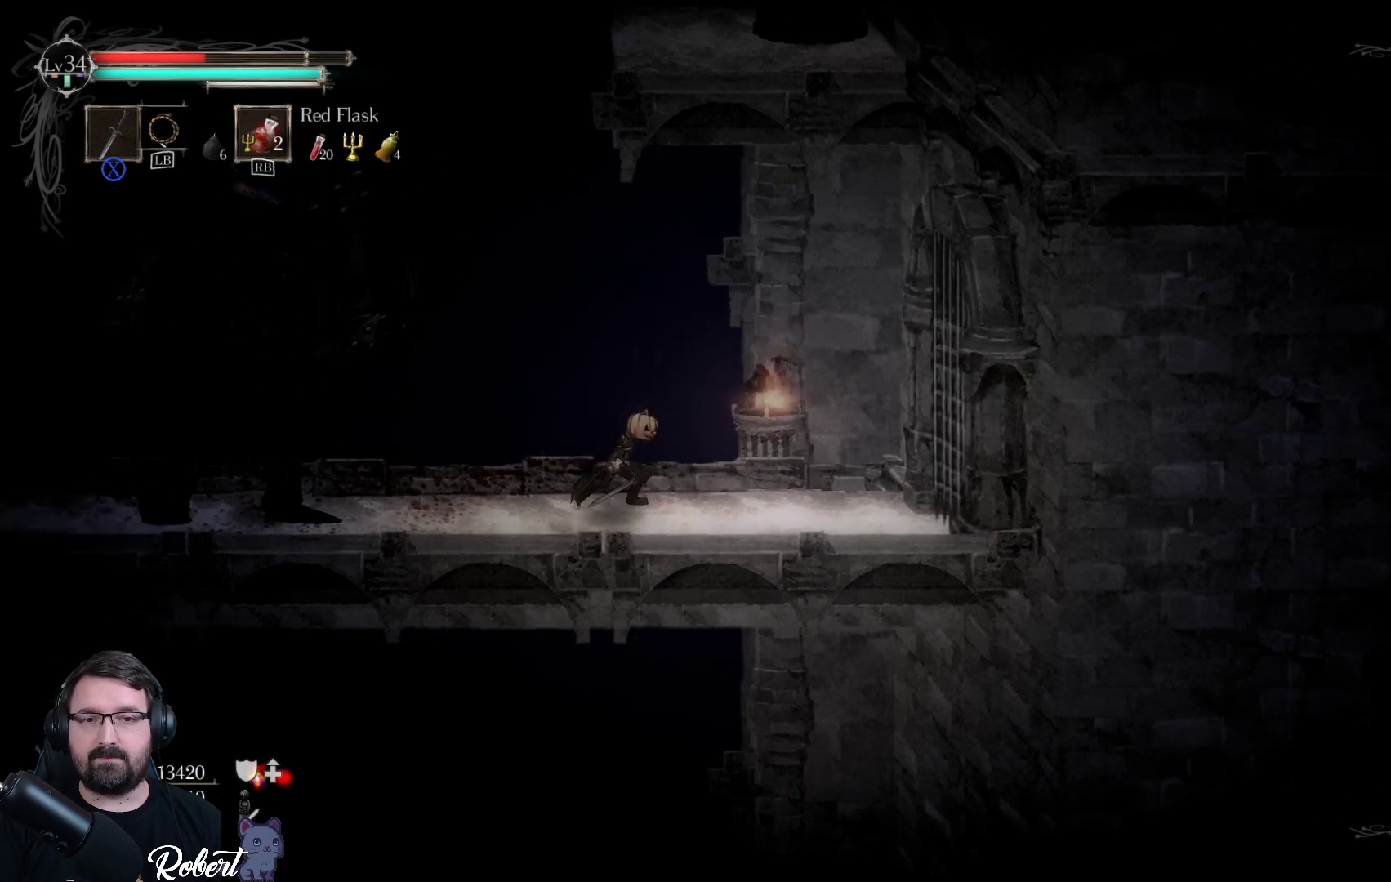
{"buttons": [], "left_stick": "right", "right_stick": "center", "events": []}
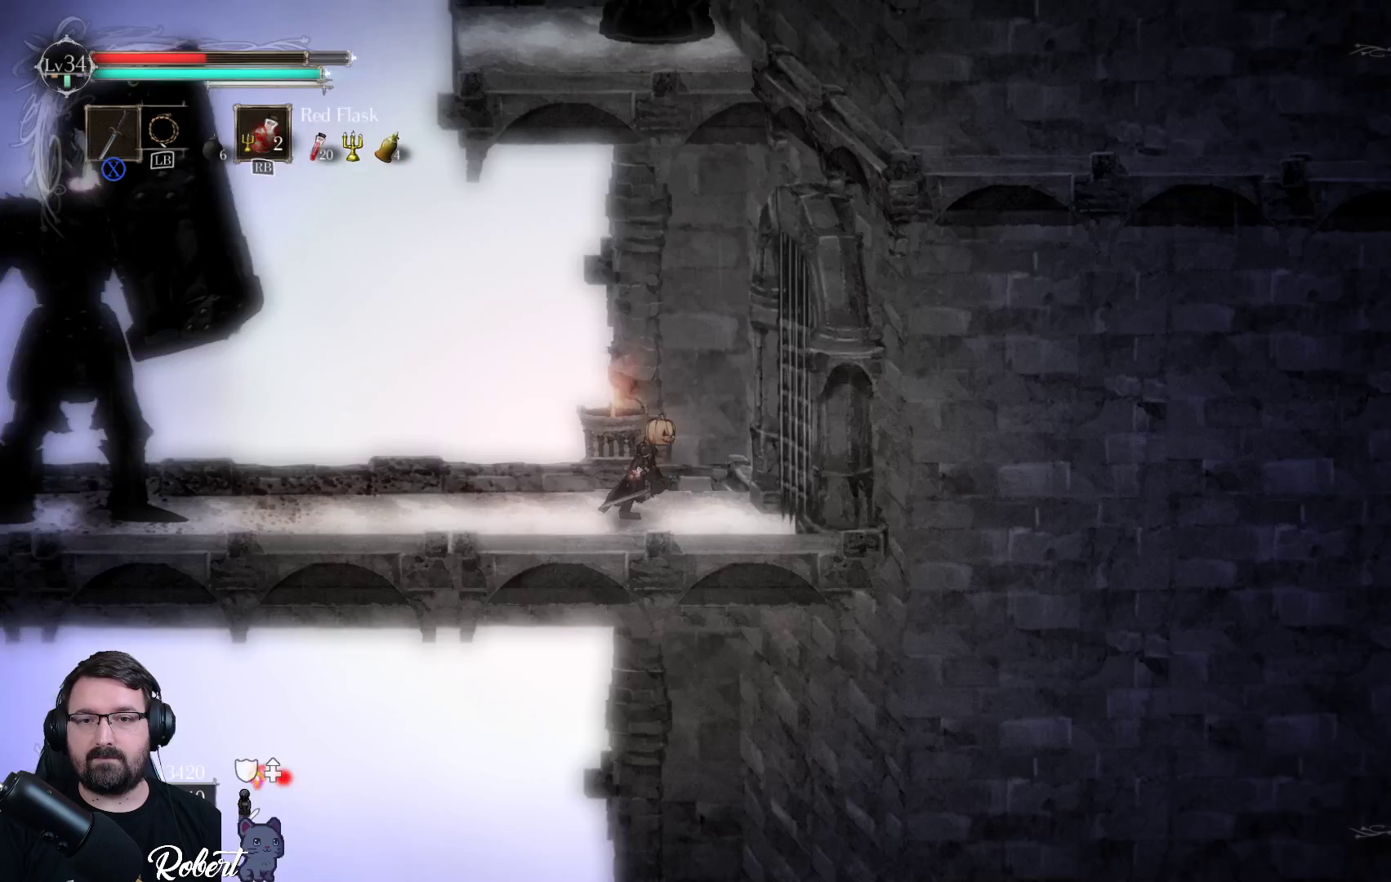
{"buttons": ["A"], "left_stick": "center", "right_stick": "center", "events": [[400, "A", "down"], [467, "left_stick", "center"]]}
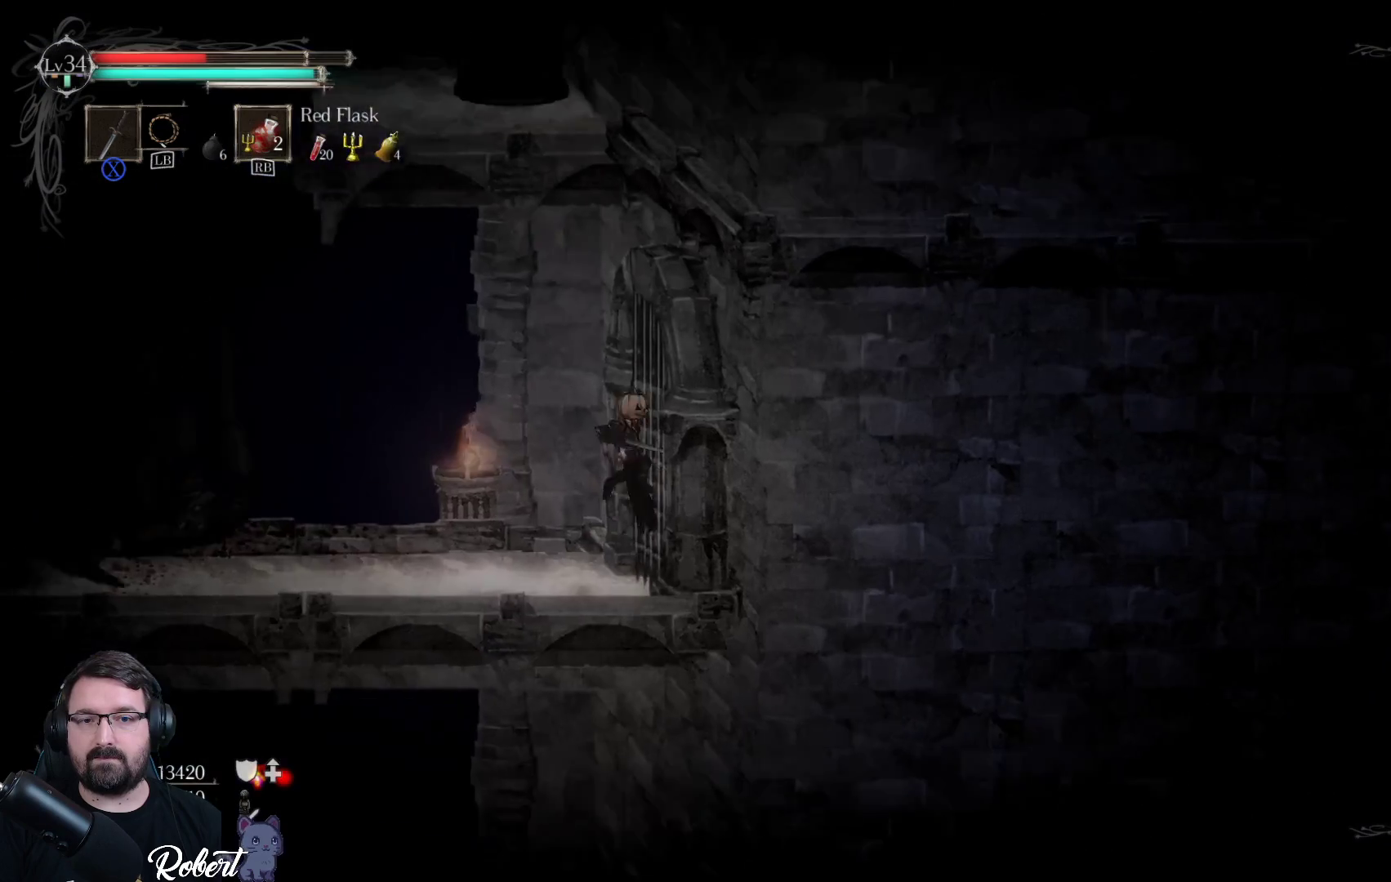
{"buttons": [], "left_stick": "center", "right_stick": "center", "events": [[33, "A", "up"]]}
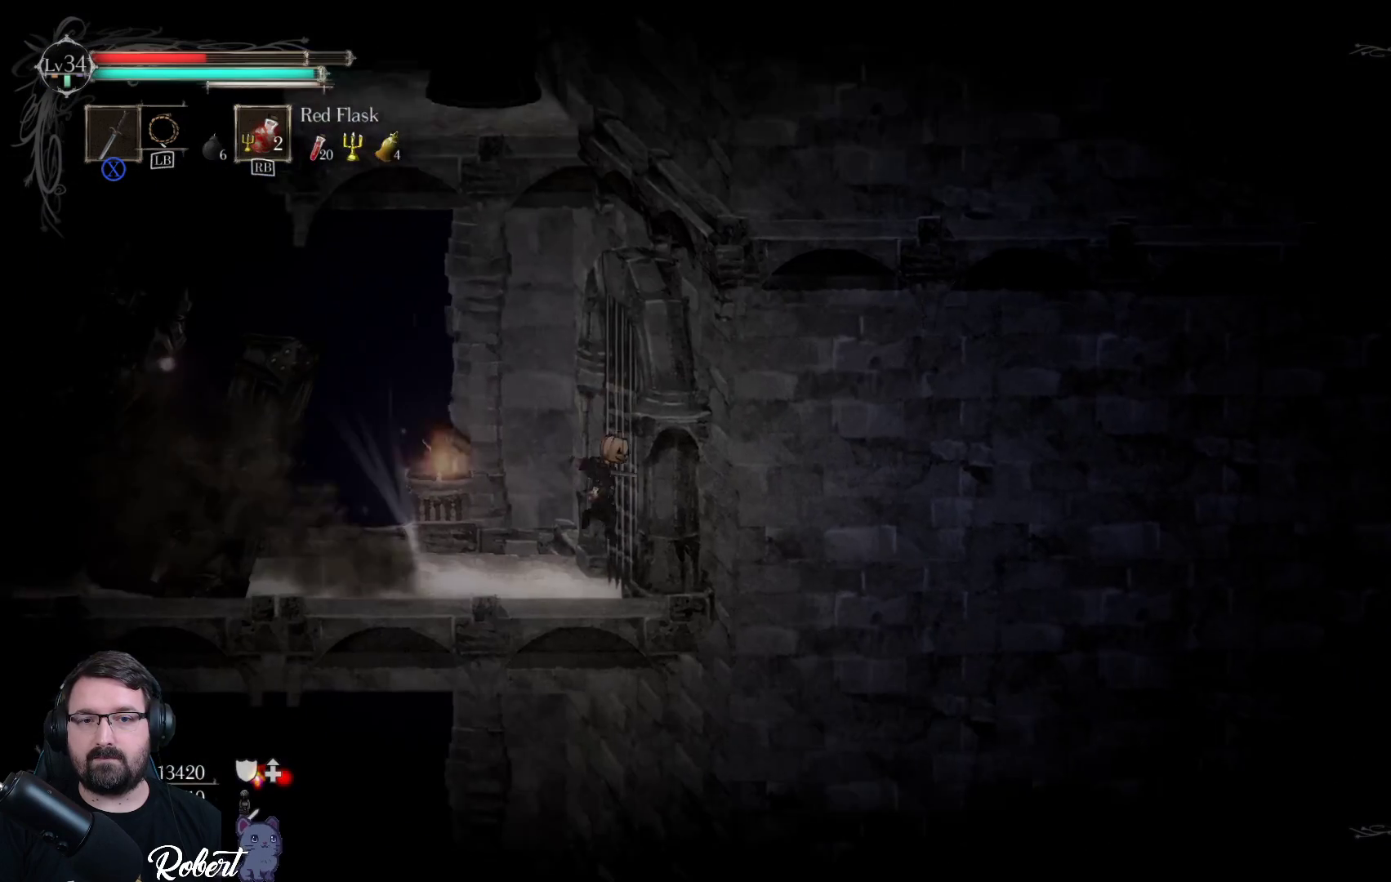
{"buttons": ["B"], "left_stick": "center", "right_stick": "center", "events": [[167, "B", "down"], [267, "B", "up"], [267, "left_stick", "right"], [433, "left_stick", "center"], [467, "B", "down"]]}
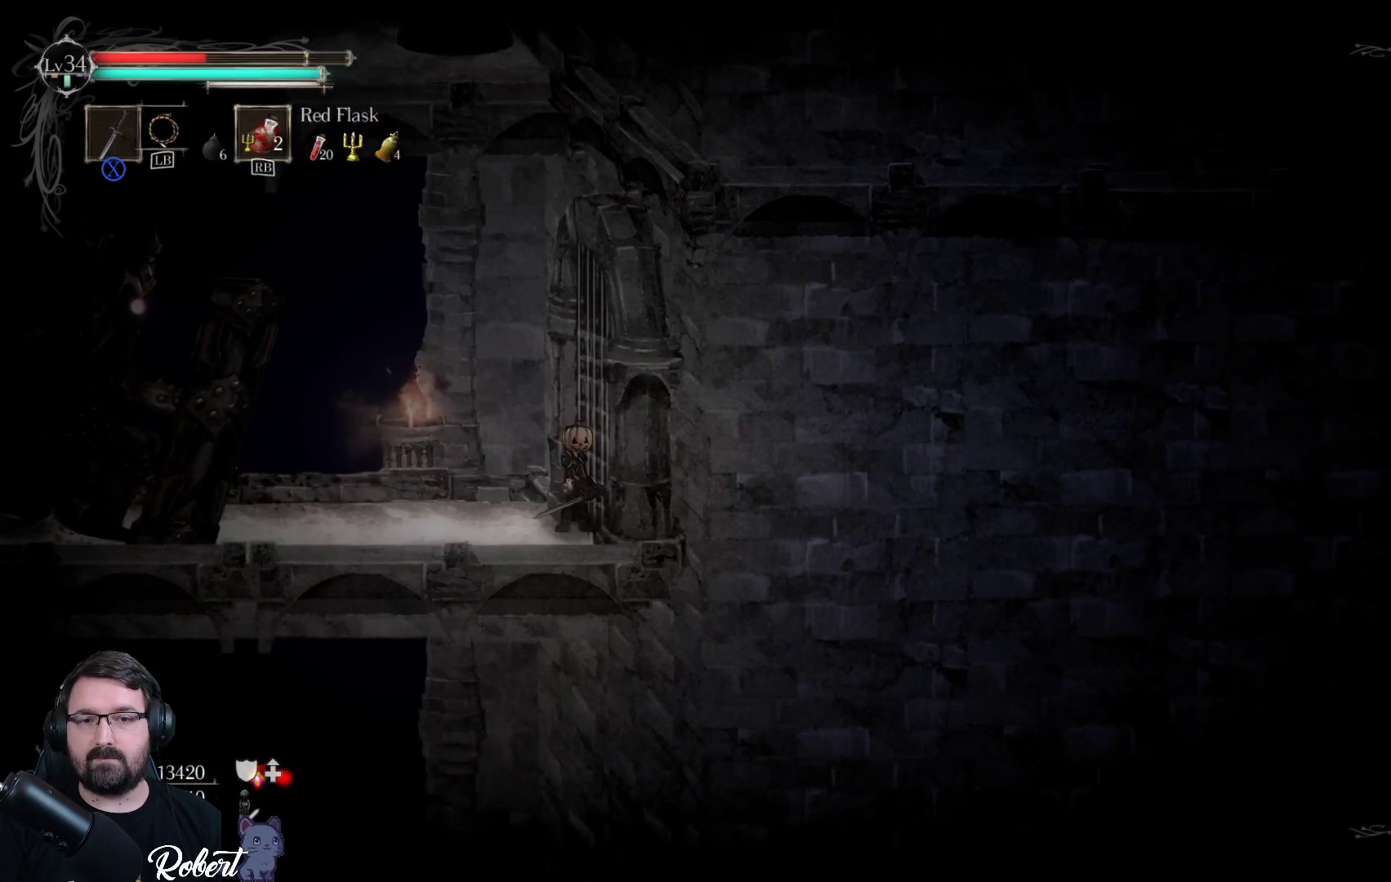
{"buttons": [], "left_stick": "left", "right_stick": "center", "events": [[67, "B", "up"], [333, "left_stick", "left"]]}
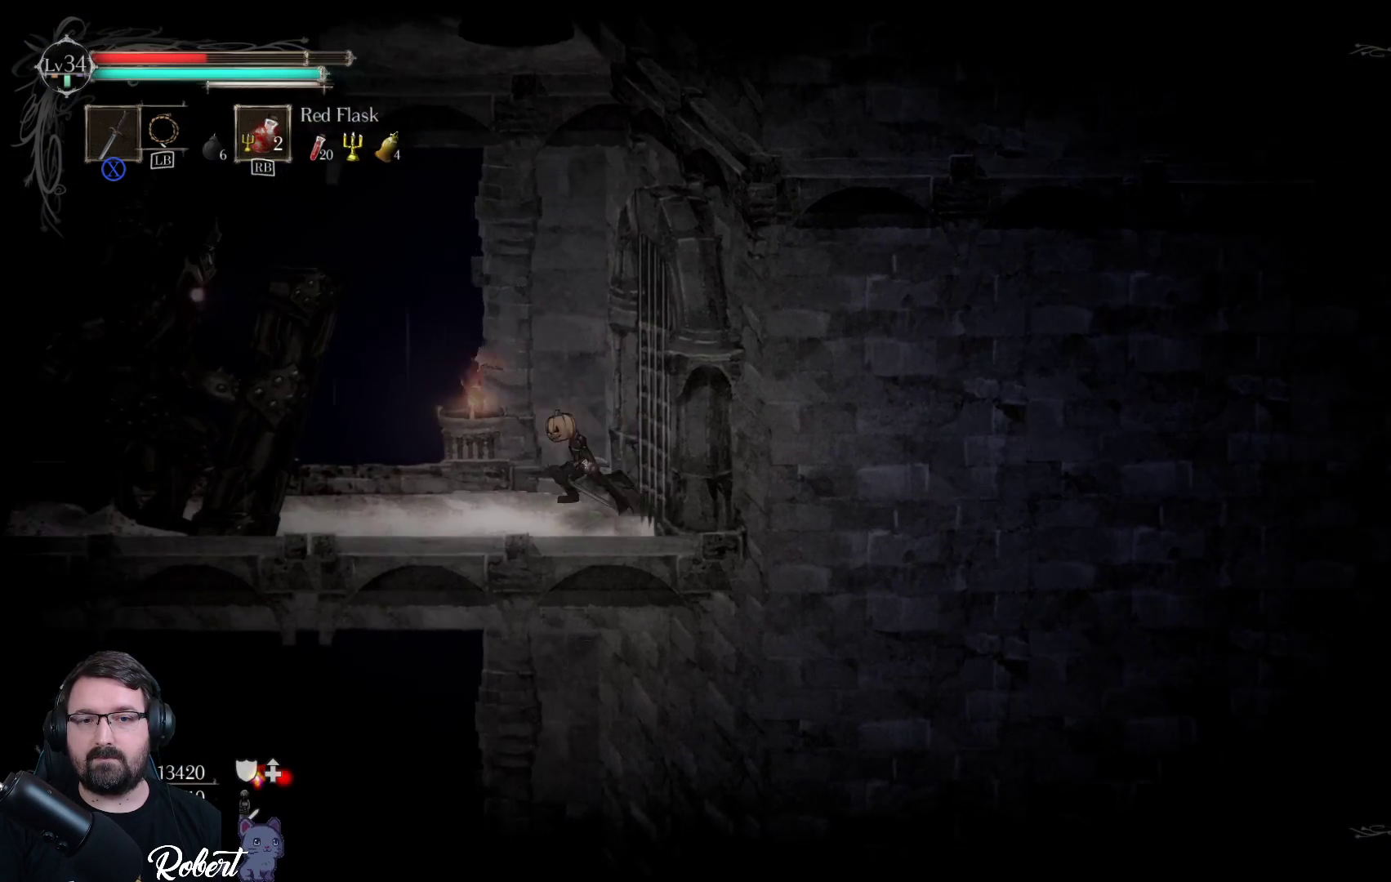
{"buttons": [], "left_stick": "left", "right_stick": "center", "events": []}
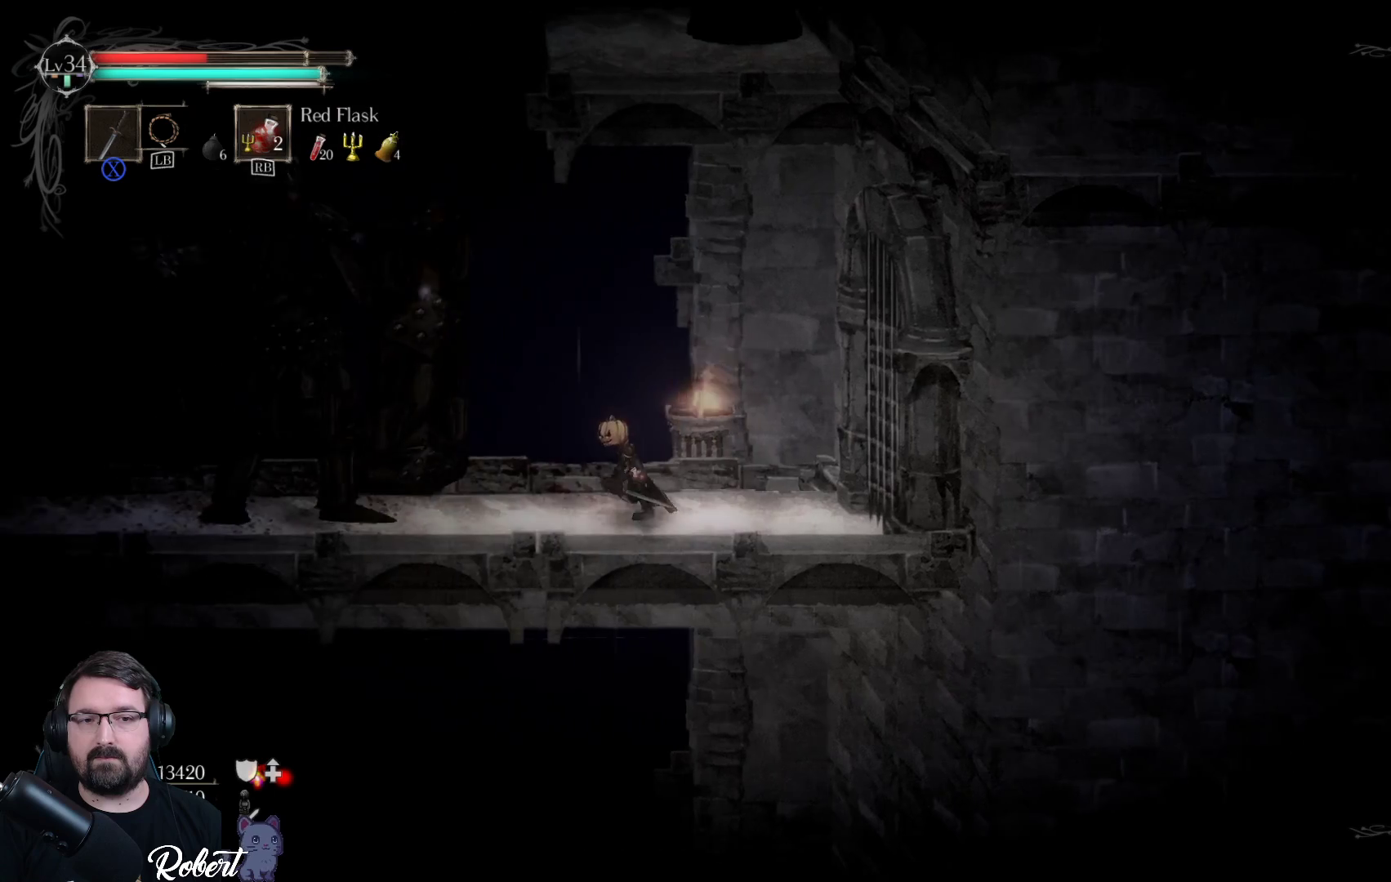
{"buttons": ["R2"], "left_stick": "left", "right_stick": "center", "events": [[433, "R2", "down"]]}
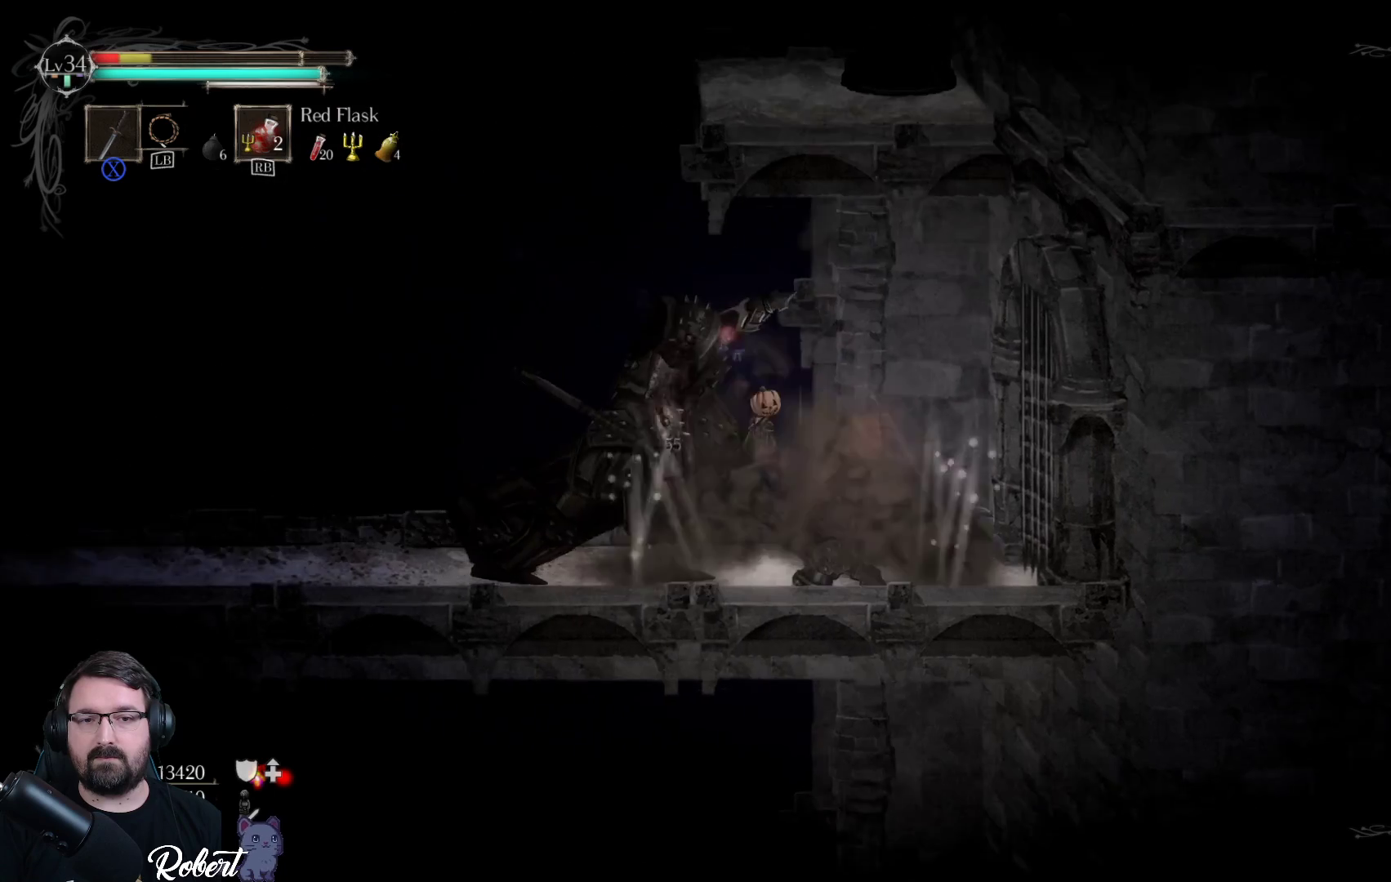
{"buttons": [], "left_stick": "center", "right_stick": "center", "events": [[100, "R2", "up"], [400, "left_stick", "center"]]}
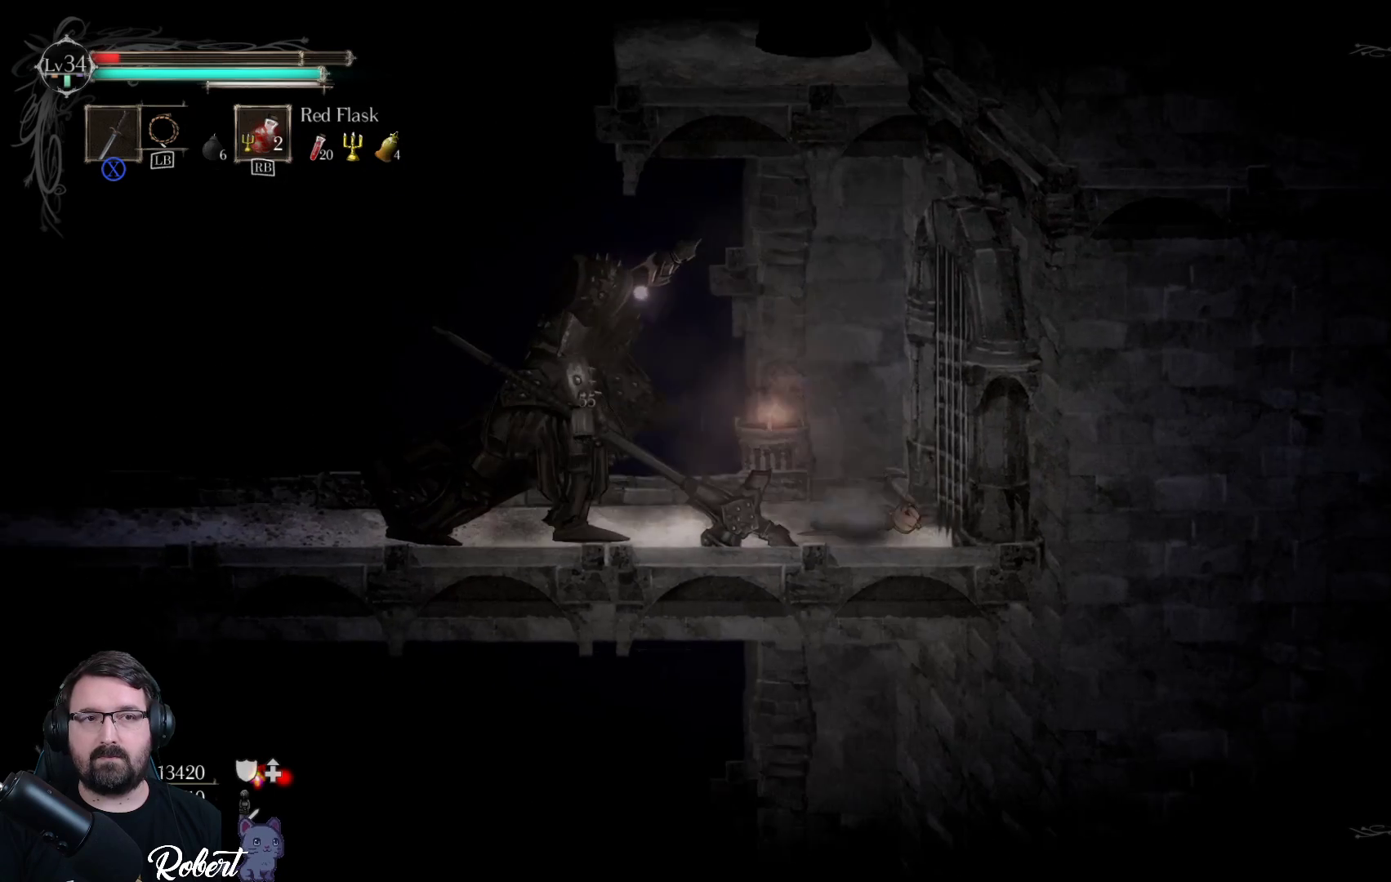
{"buttons": ["R2"], "left_stick": "left", "right_stick": "center", "events": [[133, "left_stick", "left"], [467, "R2", "down"]]}
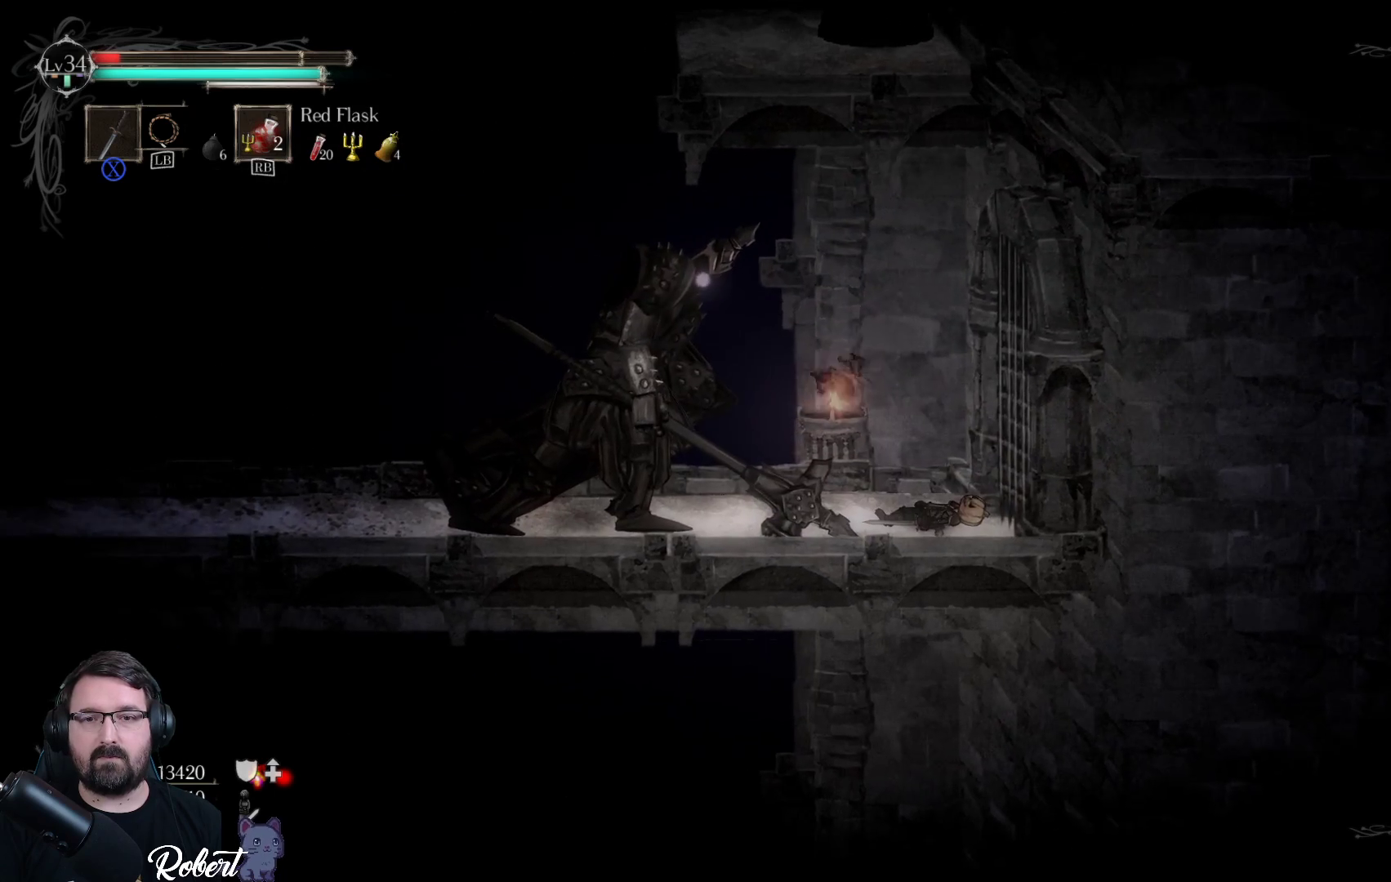
{"buttons": [], "left_stick": "left", "right_stick": "center", "events": [[100, "R2", "up"]]}
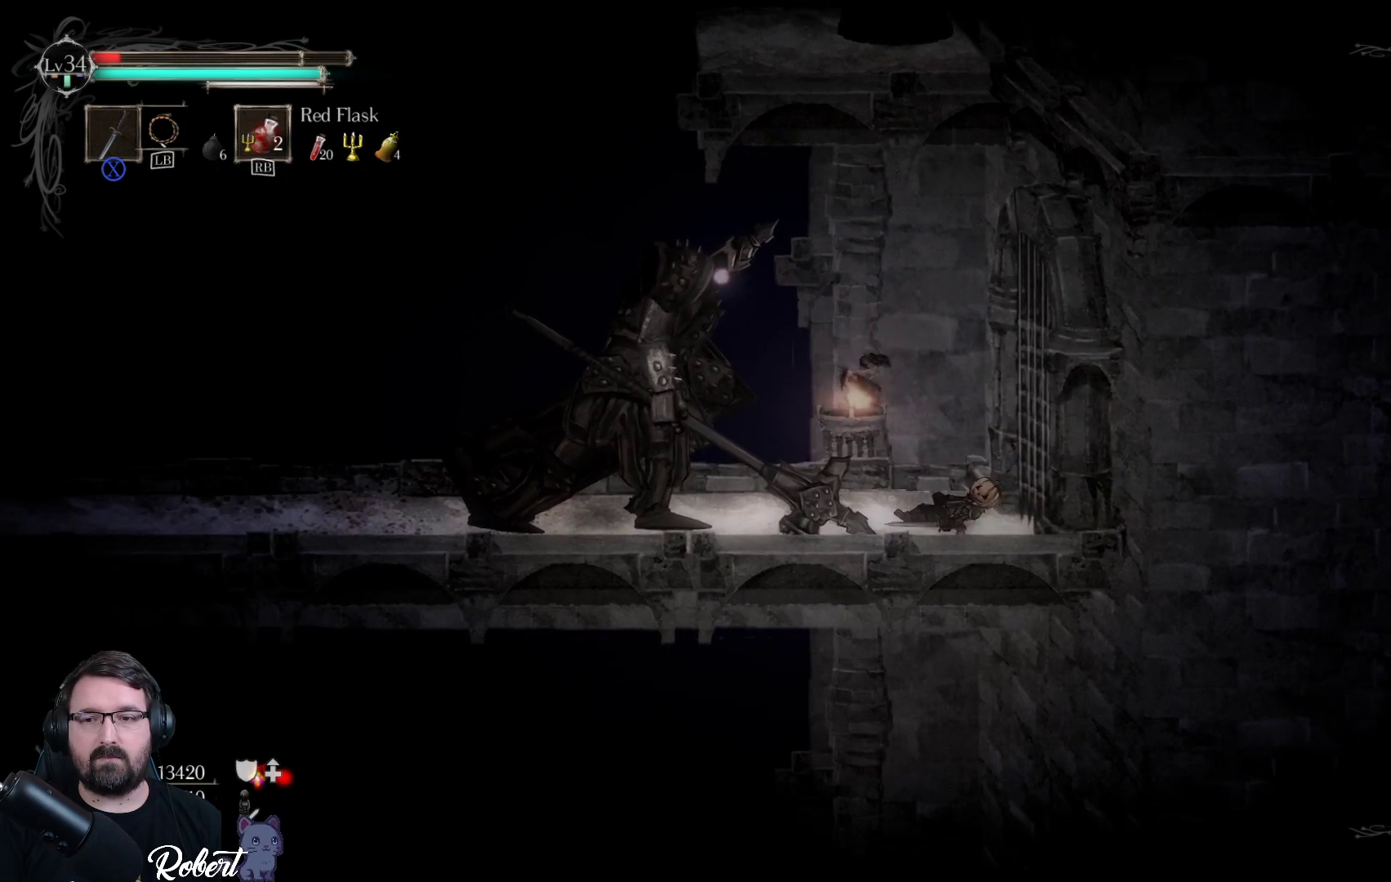
{"buttons": [], "left_stick": "left", "right_stick": "center", "events": []}
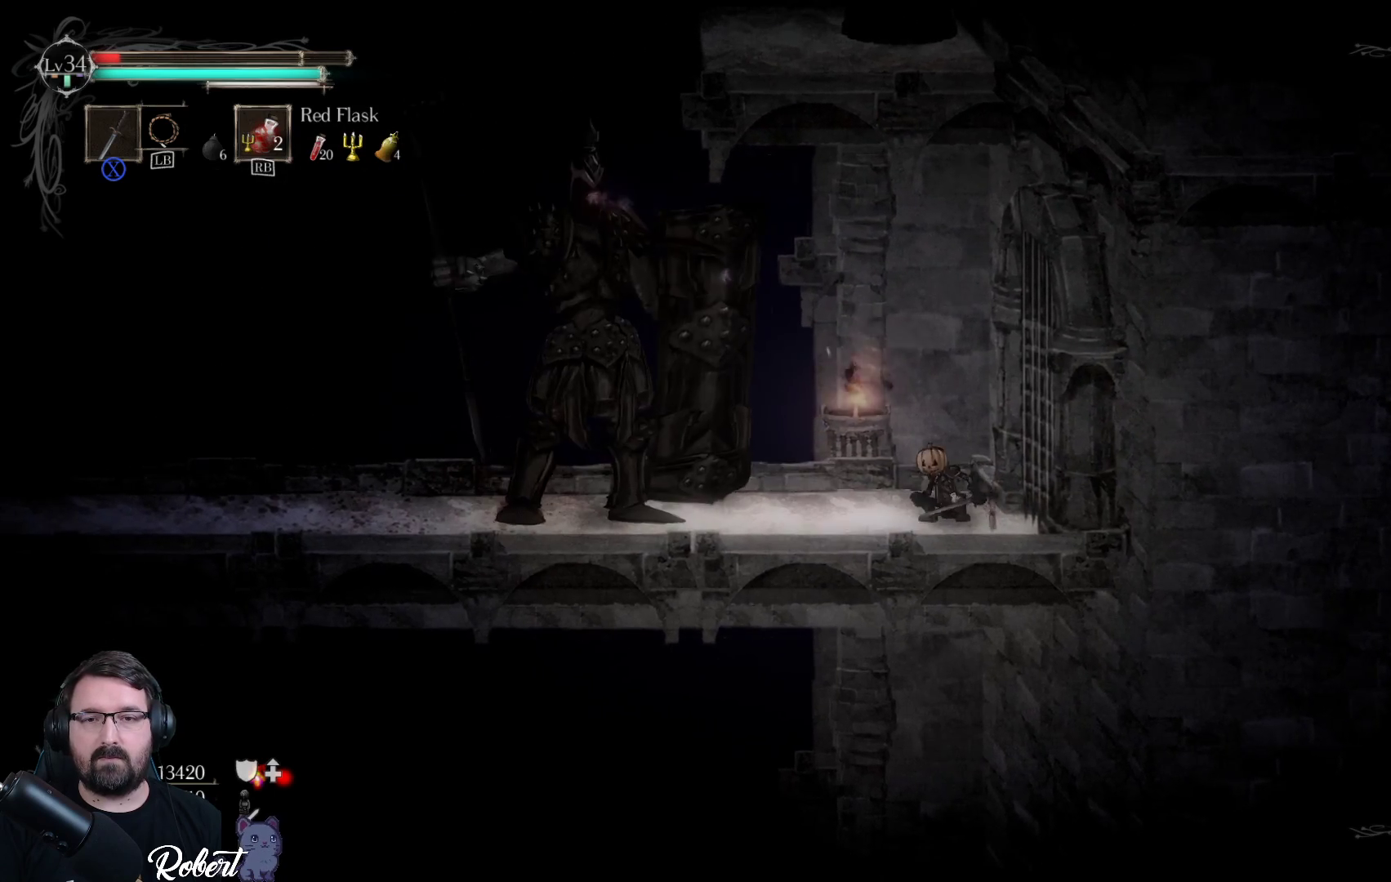
{"buttons": [], "left_stick": "left", "right_stick": "center", "events": [[300, "R2", "down"], [467, "R2", "up"]]}
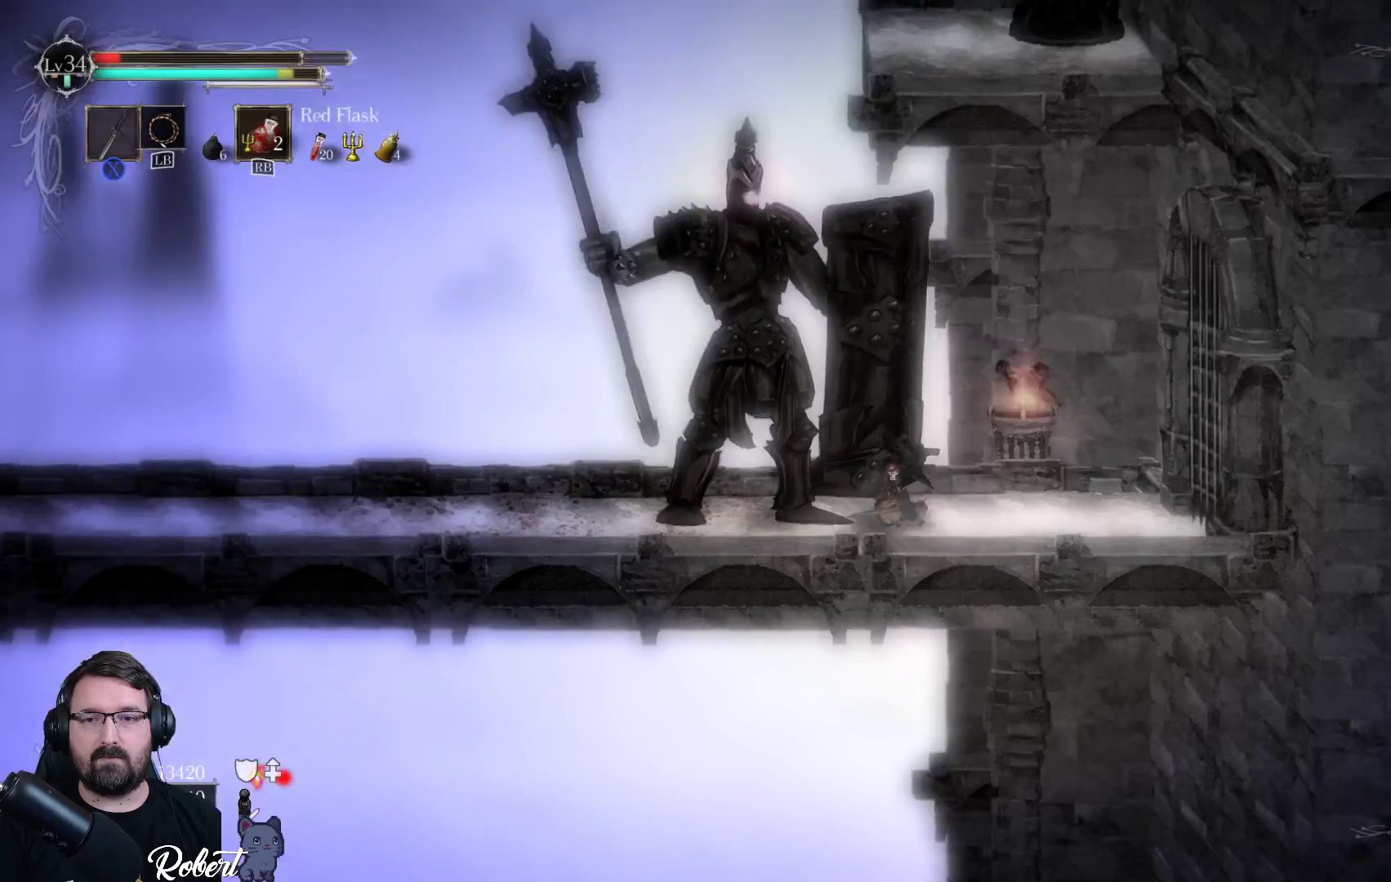
{"buttons": ["R2"], "left_stick": "left", "right_stick": "center", "events": [[233, "R2", "down"], [400, "R2", "up"], [433, "R2", "down"]]}
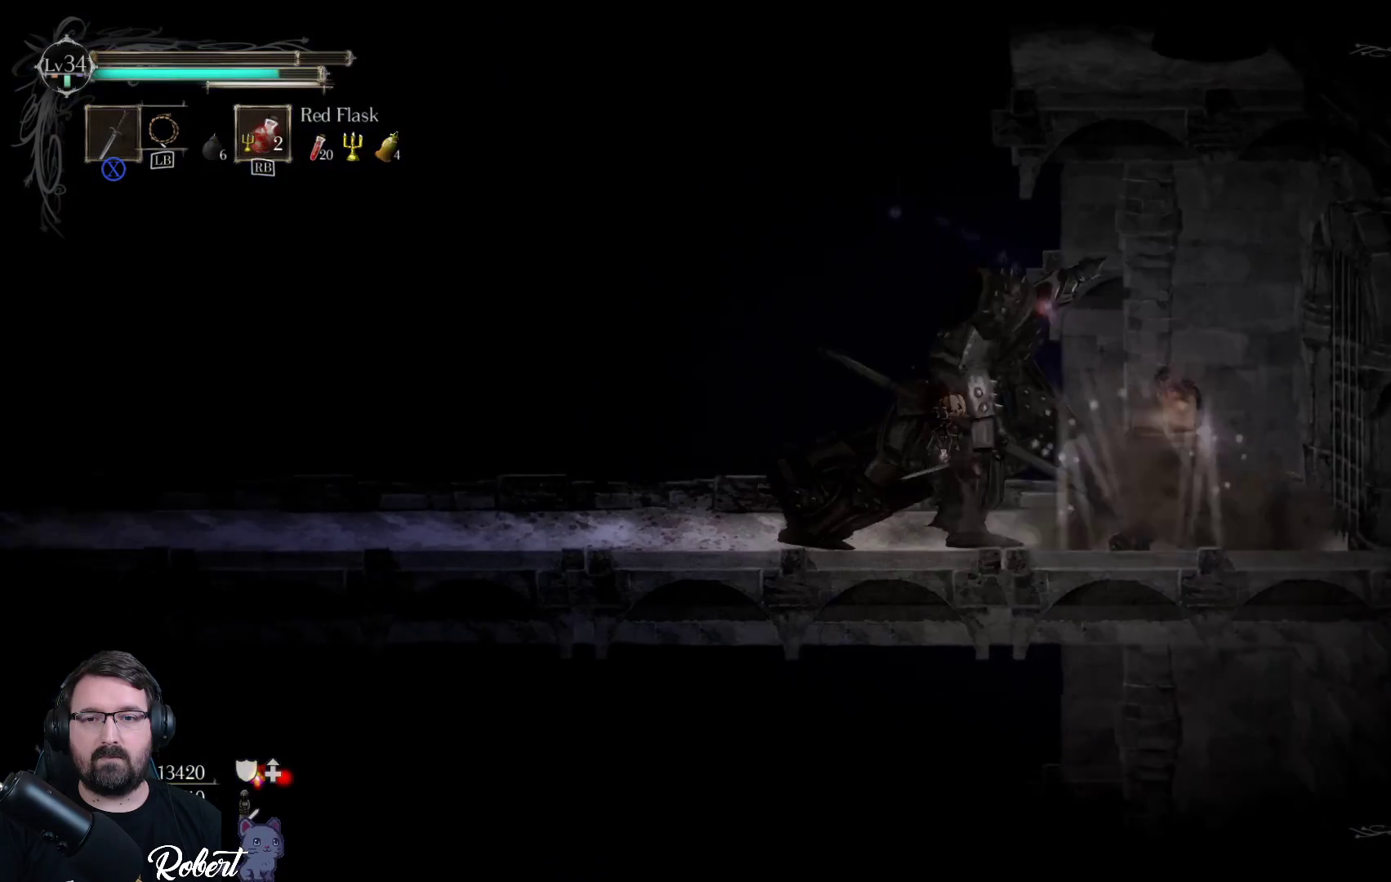
{"buttons": [], "left_stick": "left", "right_stick": "center", "events": [[100, "R2", "up"]]}
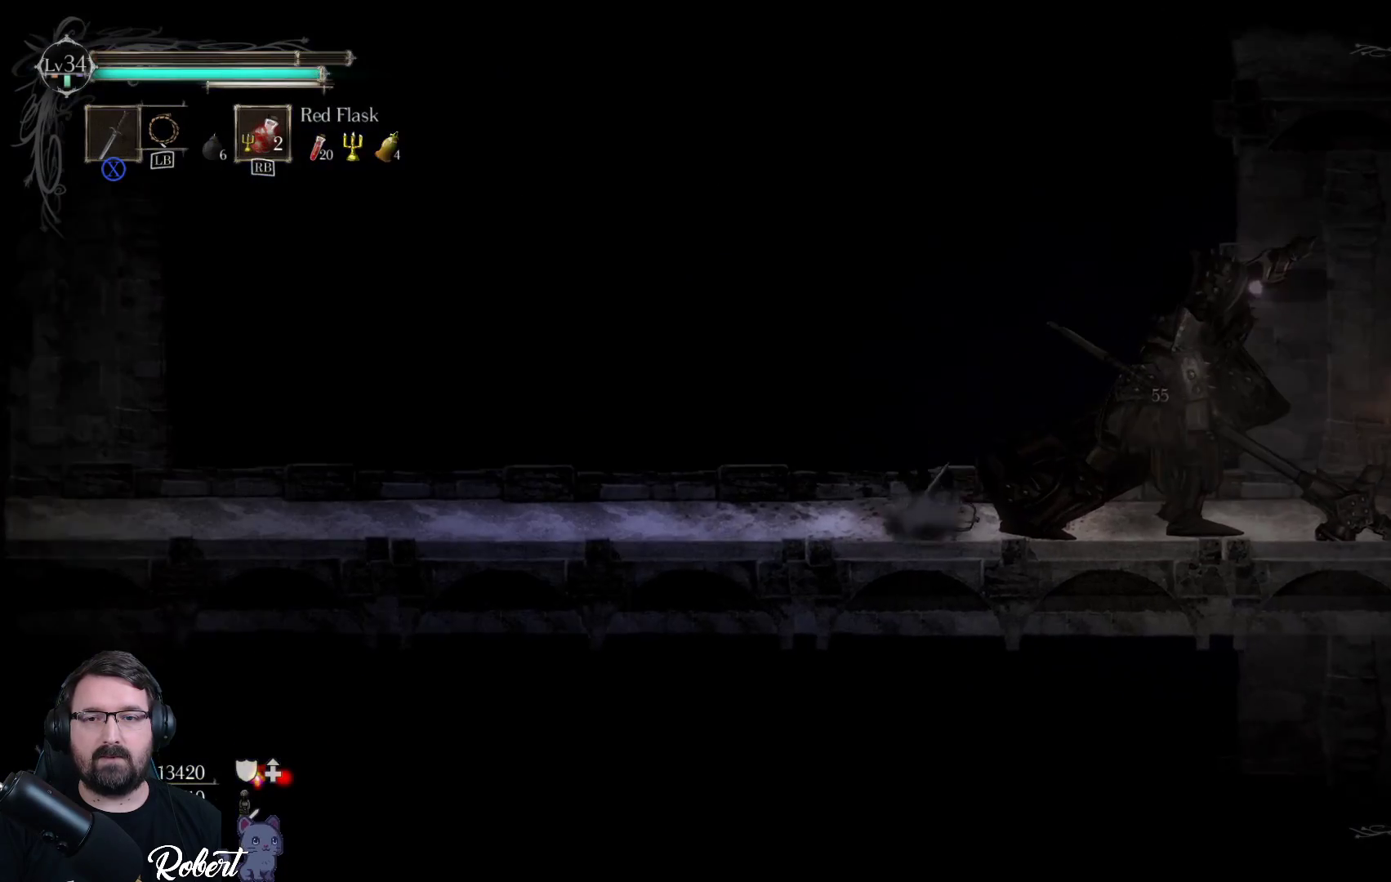
{"buttons": [], "left_stick": "center", "right_stick": "center", "events": [[267, "left_stick", "center"]]}